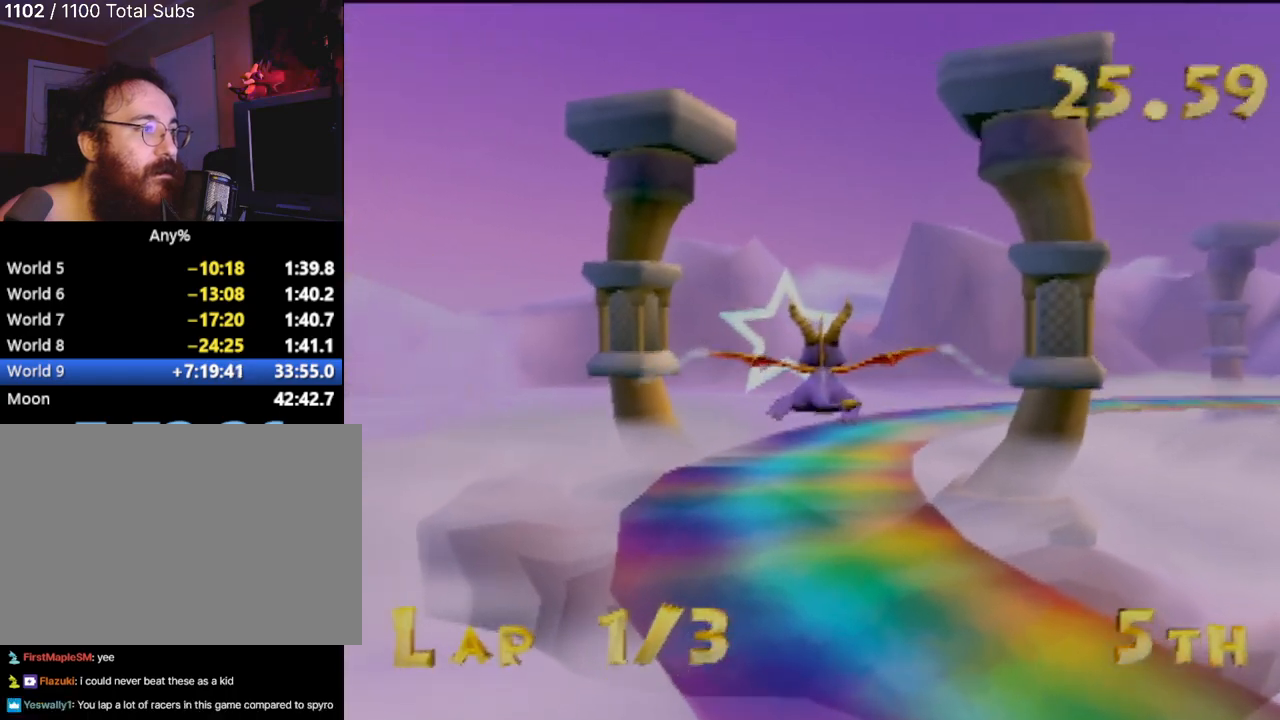
Gameplay with a controller (PlayStation layout); each line is a JSON object with the inputs held at the frame after it. "events" lists button and stick changes between this image and that frame as [ms after this image, input, new state], when the widget could be followed in between. Not read: L3 R3 right_stick.
{"buttons": [], "left_stick": "left", "events": [[67, "left_stick", "left"]]}
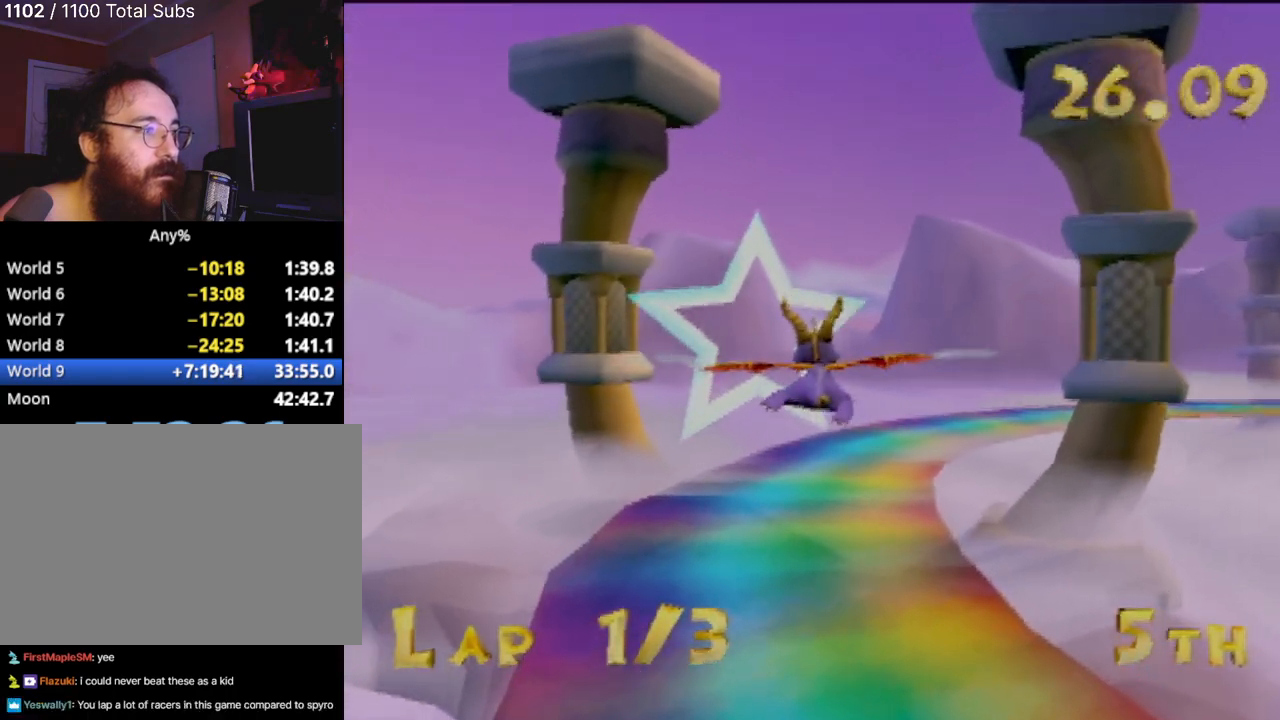
{"buttons": [], "left_stick": "down-left", "events": [[434, "left_stick", "down-left"]]}
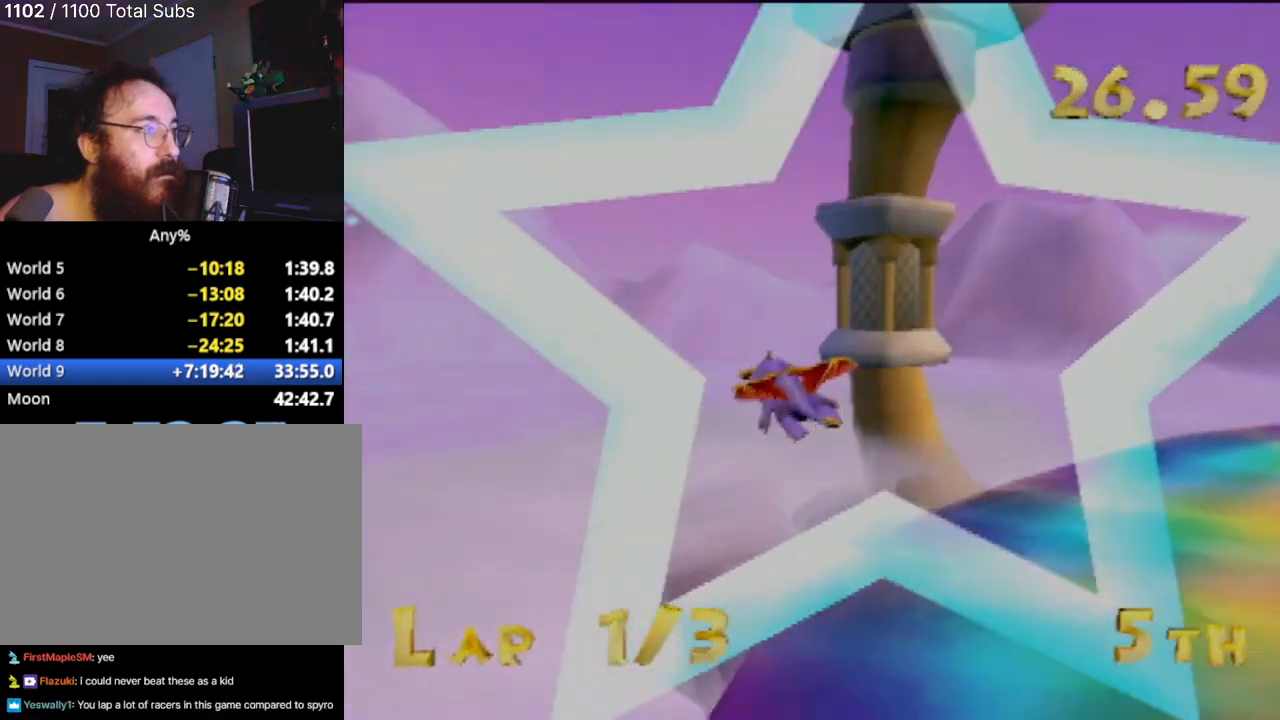
{"buttons": [], "left_stick": "center", "events": [[34, "left_stick", "down"], [134, "left_stick", "center"]]}
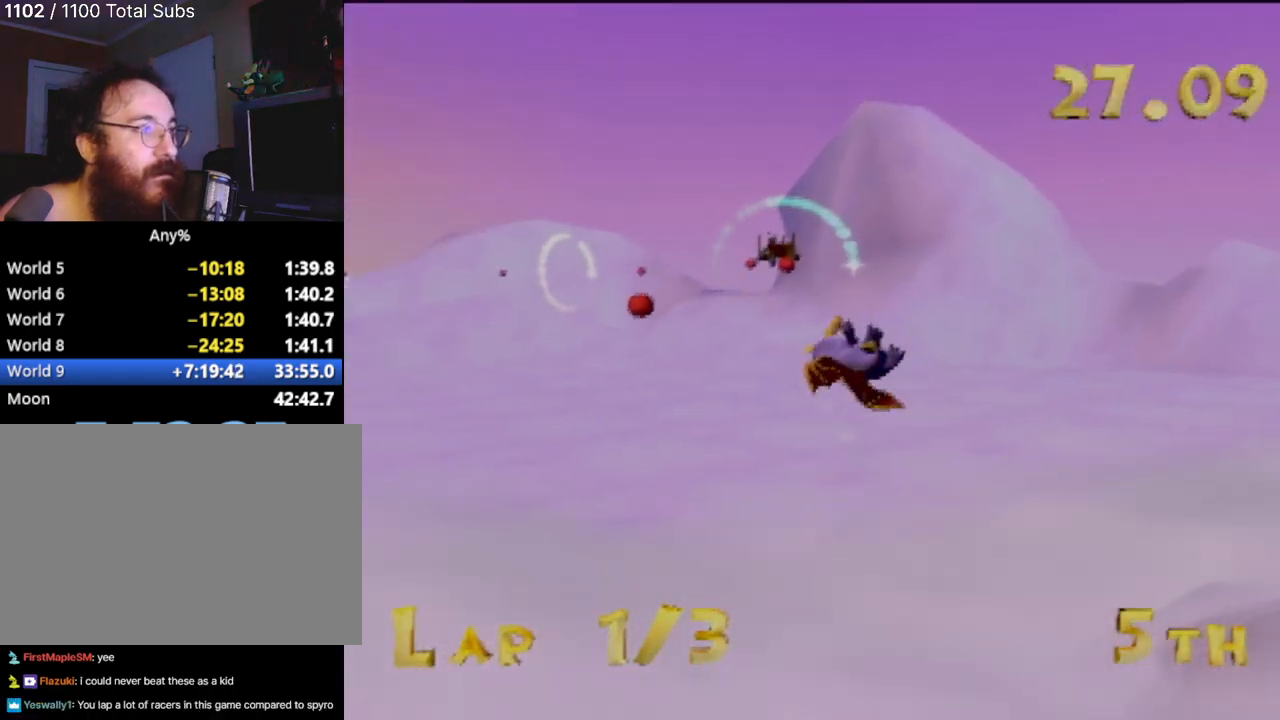
{"buttons": [], "left_stick": "center", "events": []}
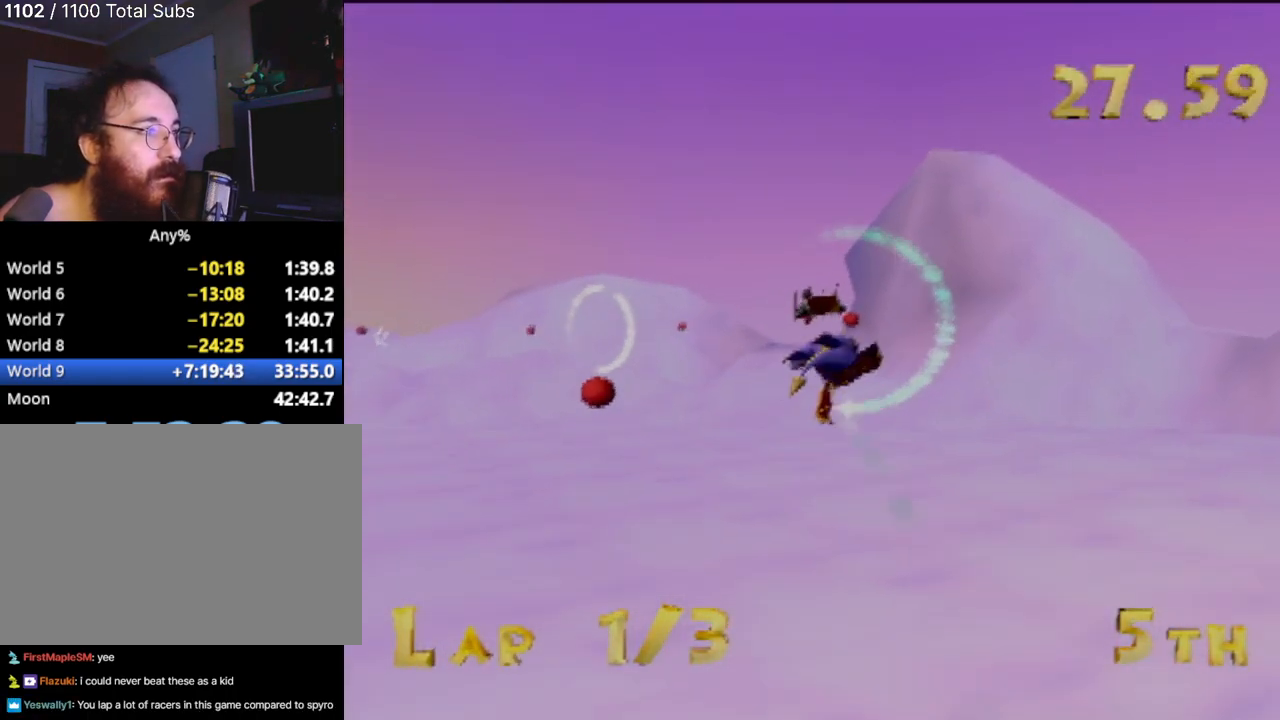
{"buttons": [], "left_stick": "left", "events": [[17, "left_stick", "left"], [234, "left_stick", "center"], [418, "left_stick", "left"]]}
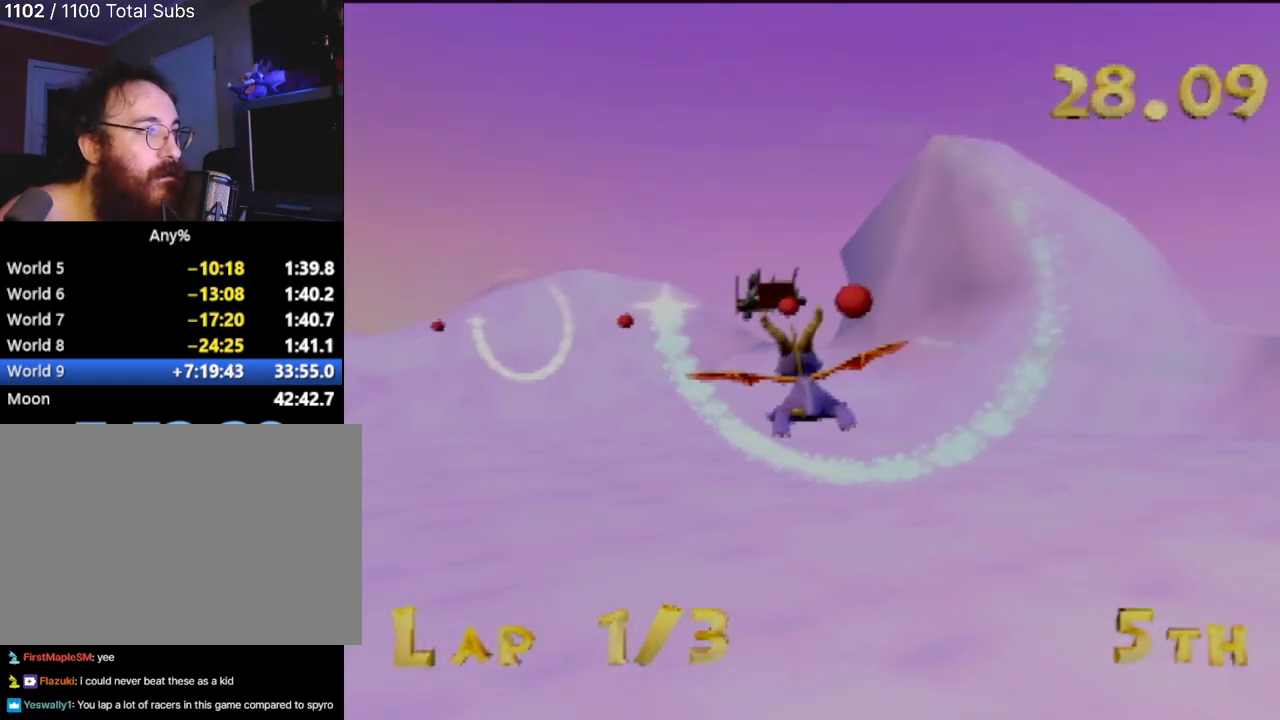
{"buttons": [], "left_stick": "center", "events": [[100, "left_stick", "center"], [183, "left_stick", "left"], [467, "left_stick", "center"]]}
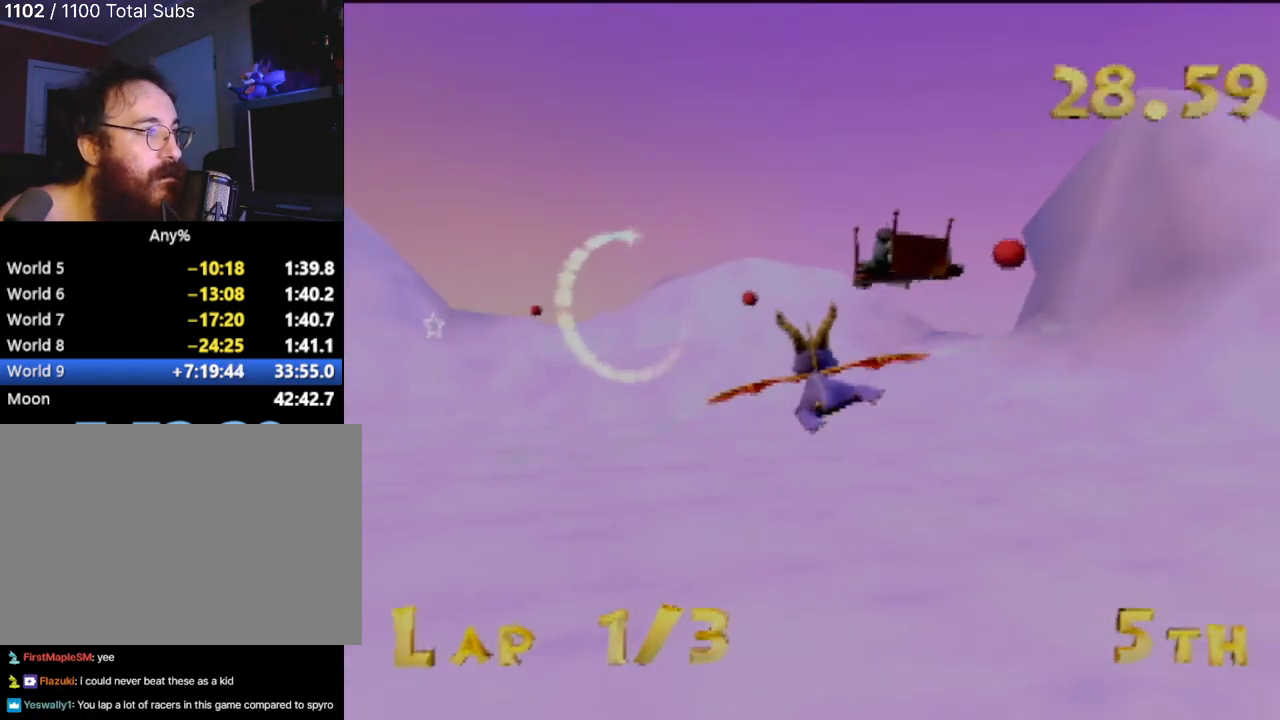
{"buttons": [], "left_stick": "center", "events": [[234, "left_stick", "down"], [451, "left_stick", "center"]]}
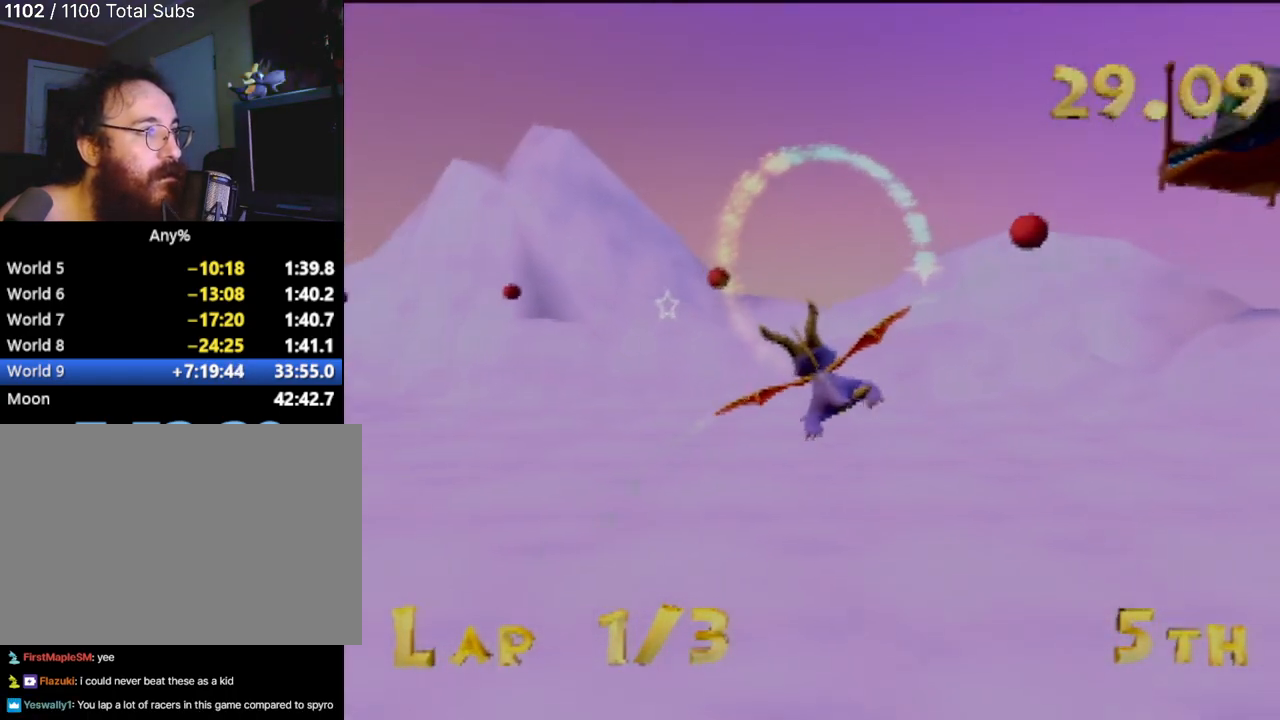
{"buttons": [], "left_stick": "center", "events": [[100, "left_stick", "up-left"], [317, "left_stick", "center"]]}
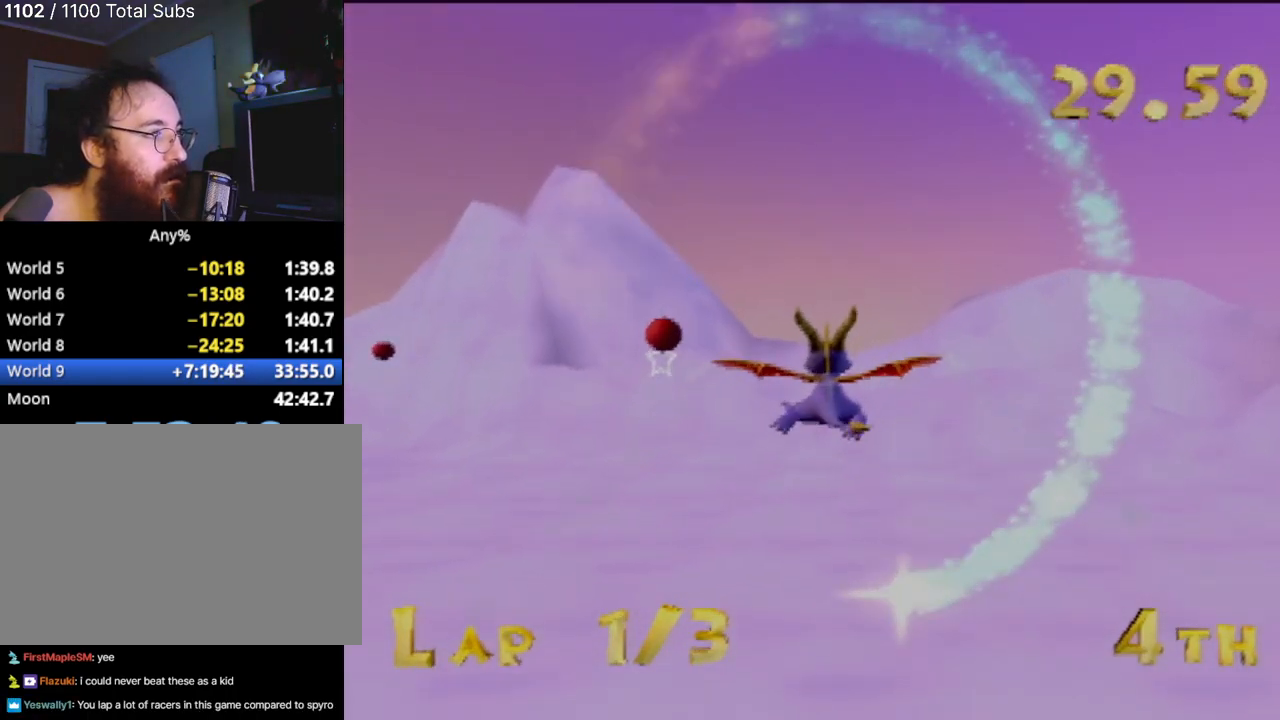
{"buttons": [], "left_stick": "center", "events": [[17, "left_stick", "left"], [184, "left_stick", "center"]]}
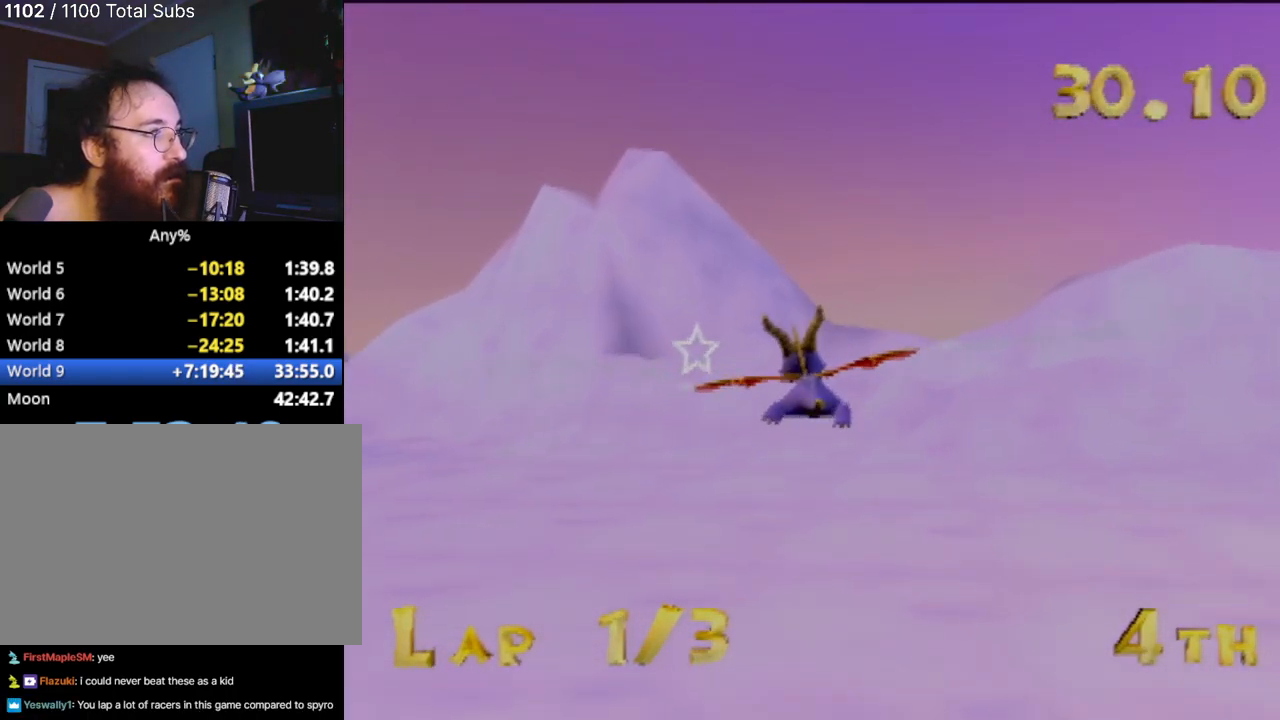
{"buttons": [], "left_stick": "center", "events": [[300, "left_stick", "left"], [434, "left_stick", "center"]]}
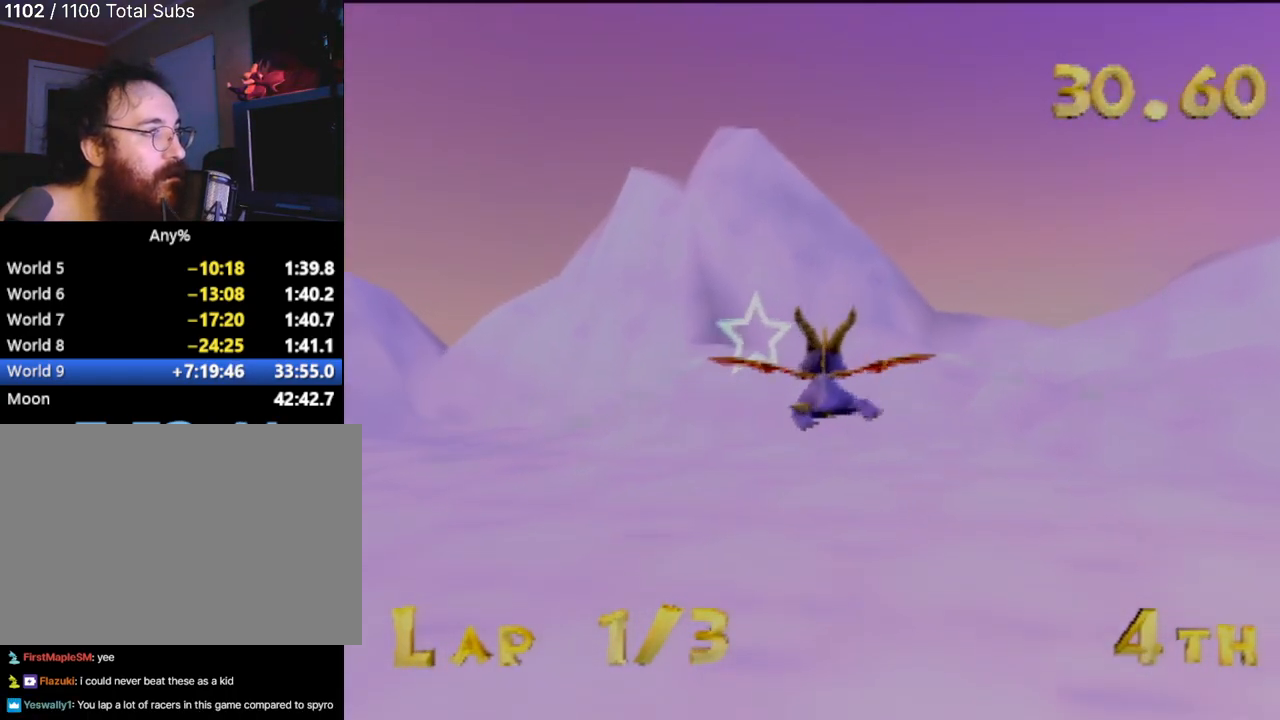
{"buttons": [], "left_stick": "left", "events": [[67, "left_stick", "left"]]}
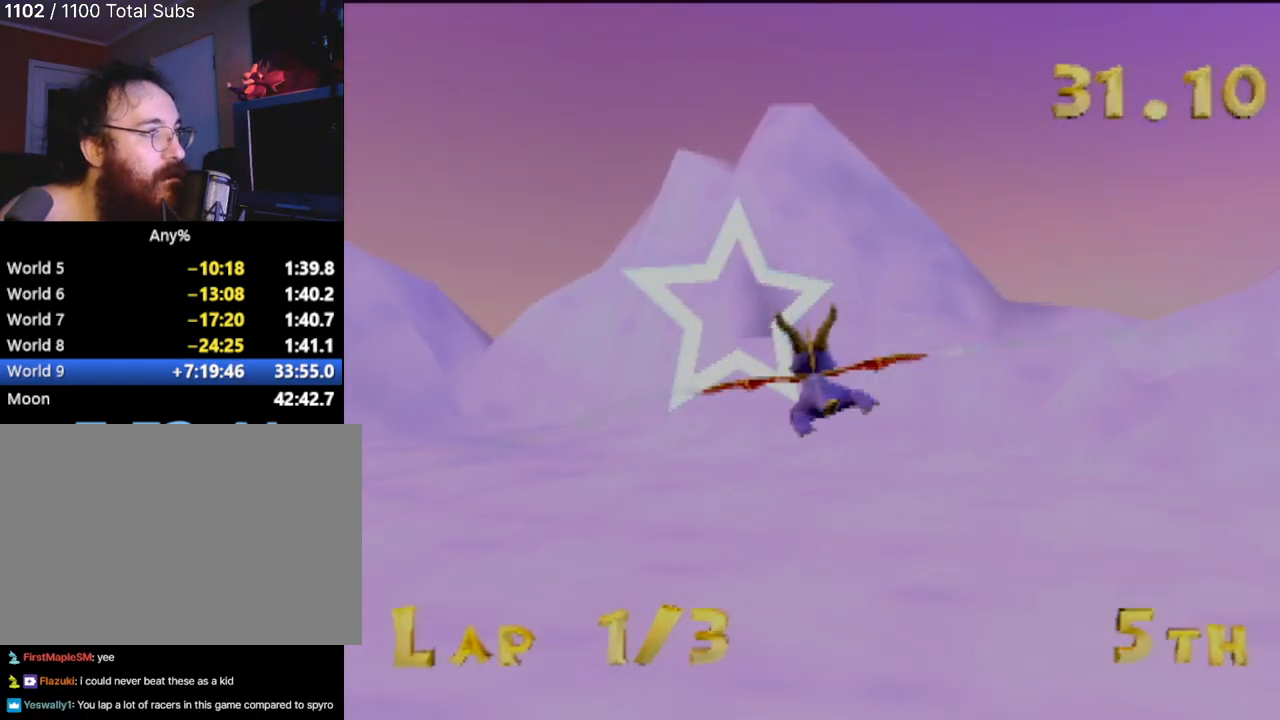
{"buttons": [], "left_stick": "left", "events": []}
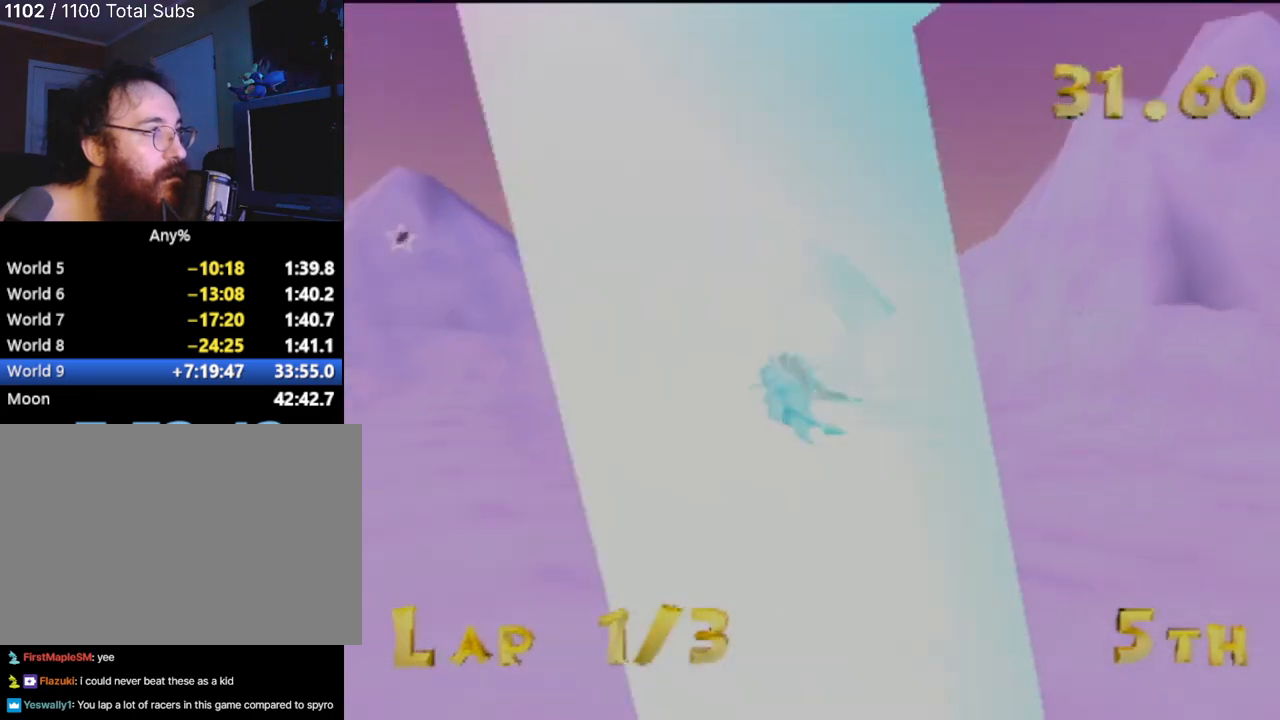
{"buttons": [], "left_stick": "down-right", "events": [[84, "left_stick", "down"], [151, "left_stick", "center"], [367, "left_stick", "down-right"]]}
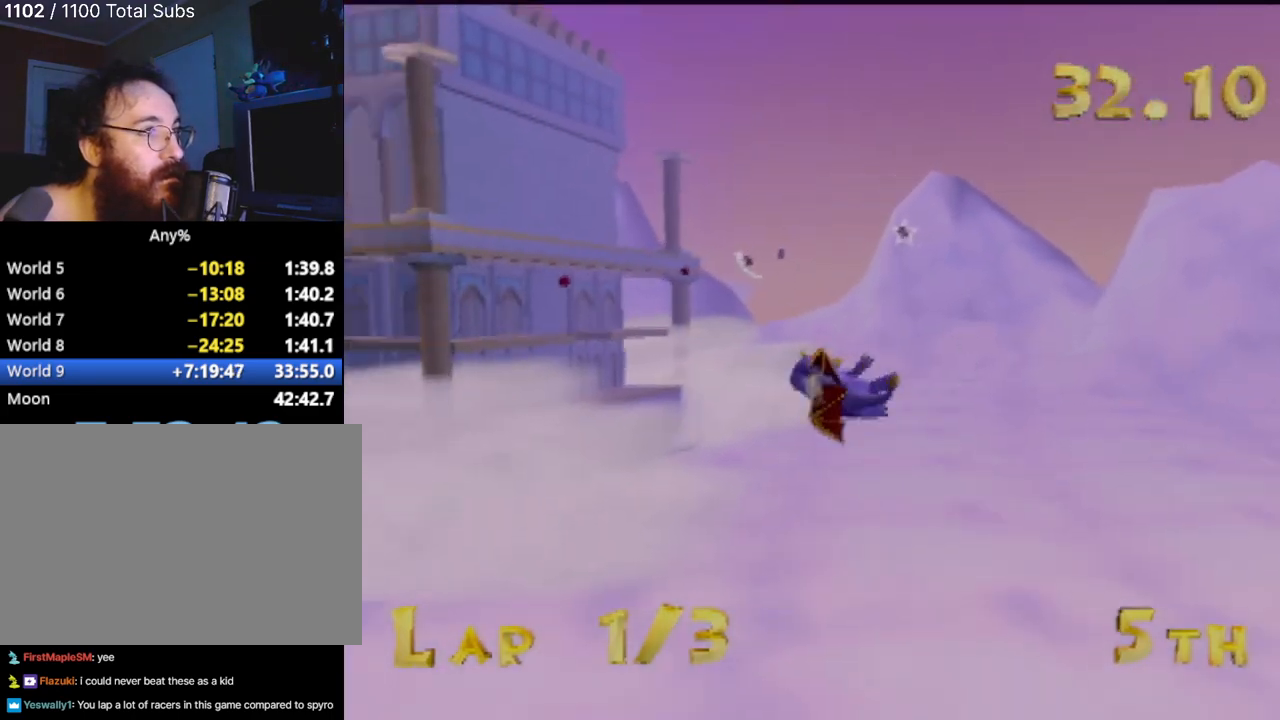
{"buttons": [], "left_stick": "center", "events": [[100, "left_stick", "center"]]}
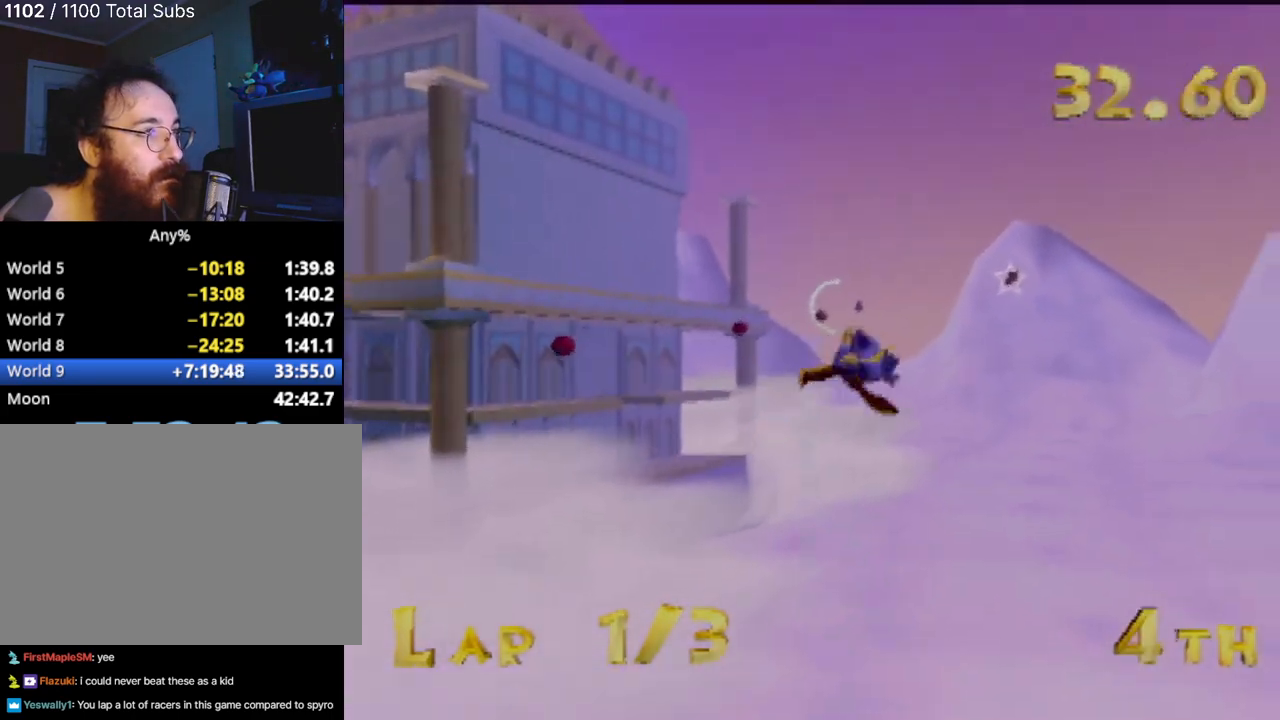
{"buttons": [], "left_stick": "center", "events": []}
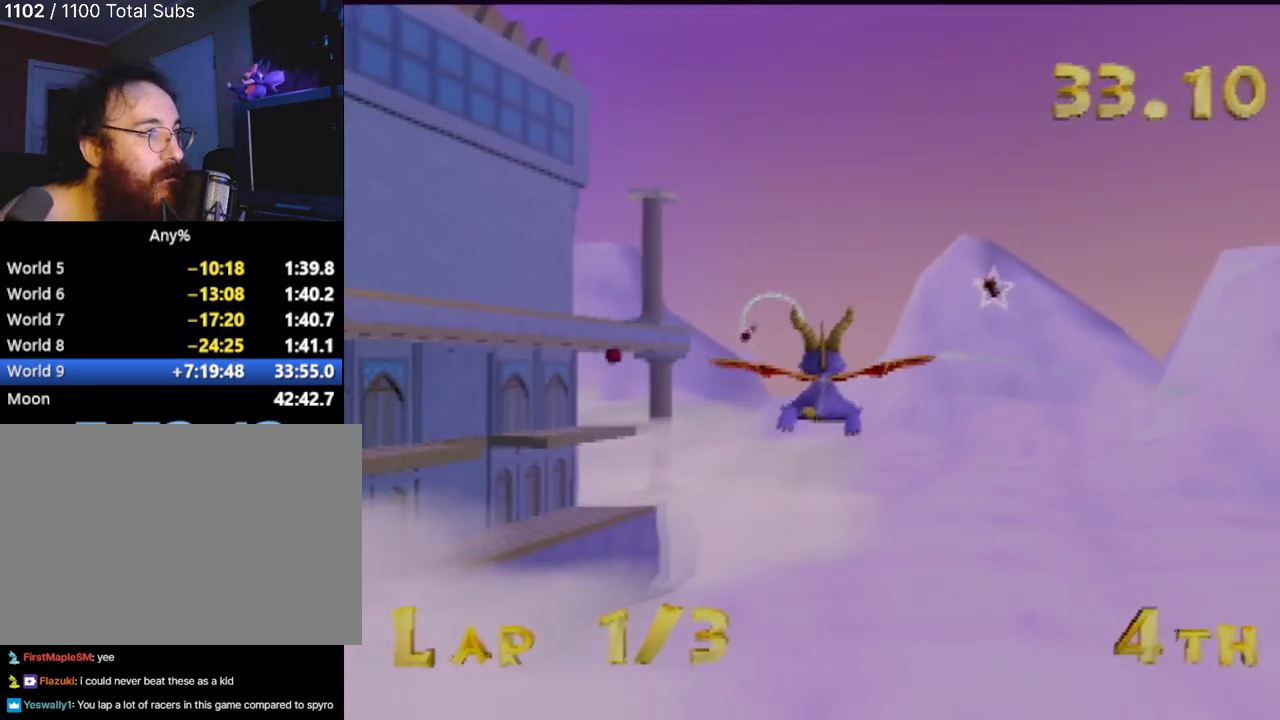
{"buttons": [], "left_stick": "center", "events": [[67, "left_stick", "left"], [184, "left_stick", "center"]]}
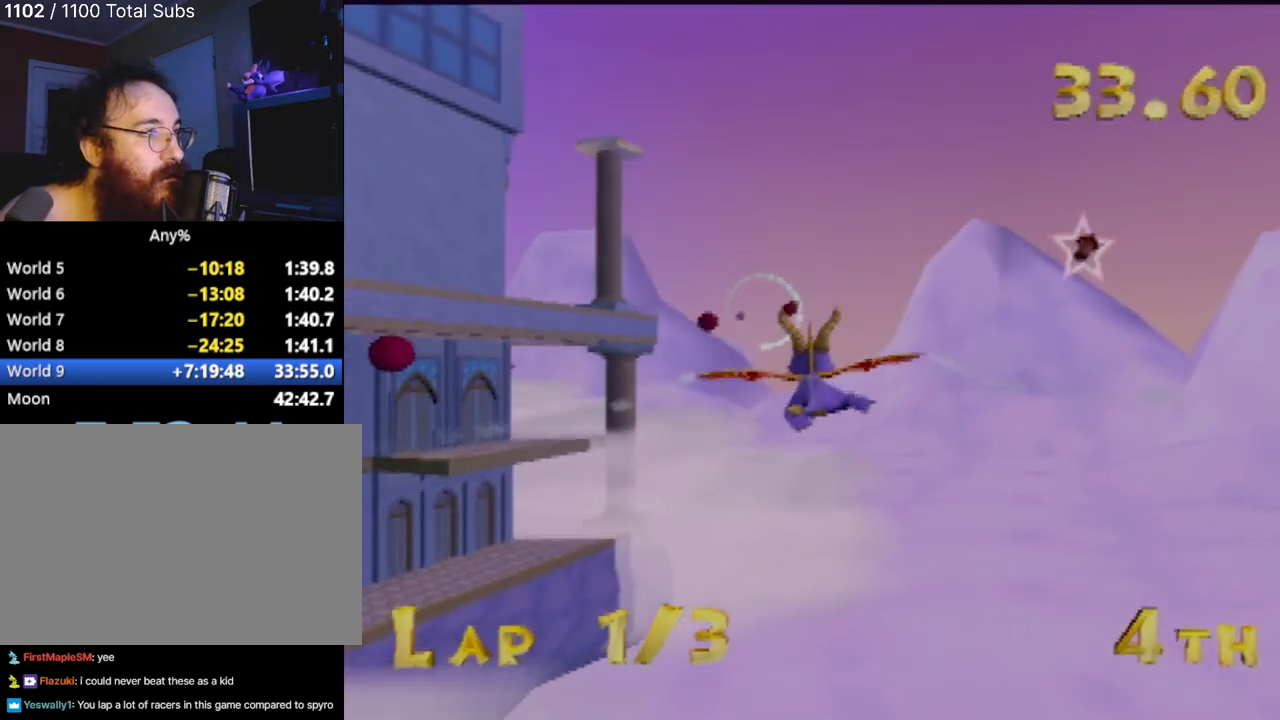
{"buttons": [], "left_stick": "center", "events": [[167, "left_stick", "left"], [283, "left_stick", "center"]]}
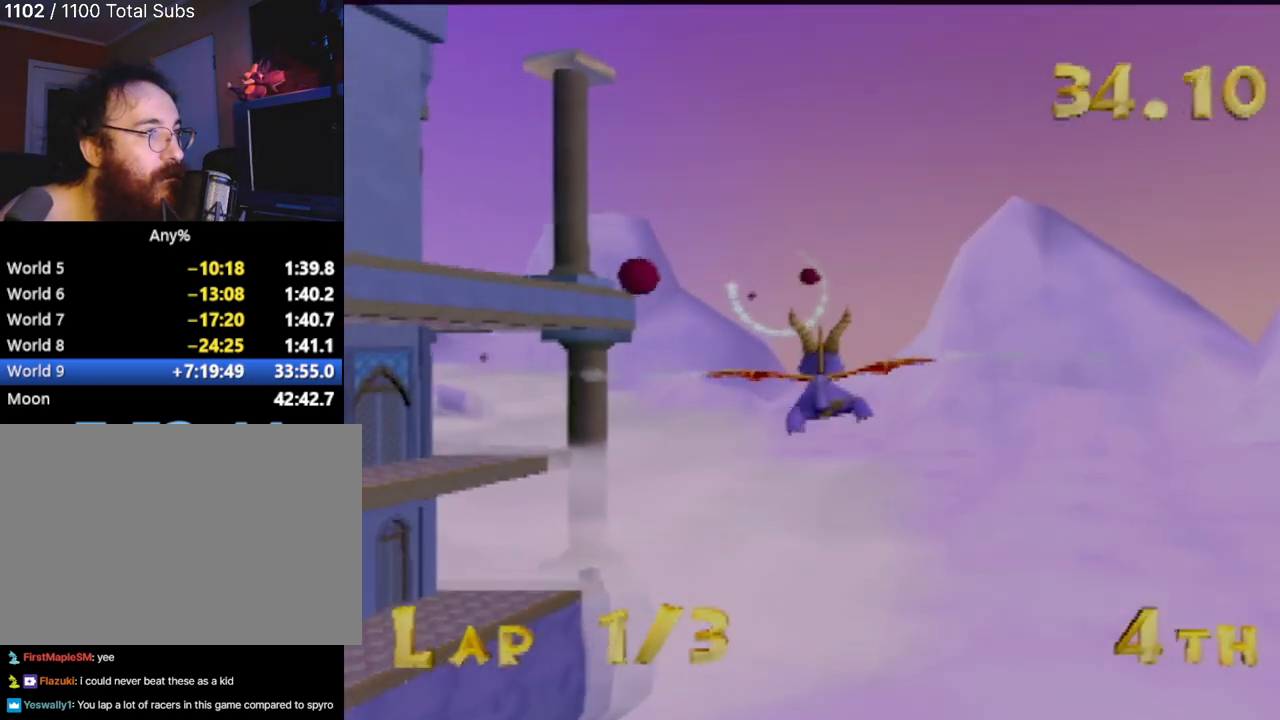
{"buttons": [], "left_stick": "down-left", "events": [[67, "left_stick", "down-left"], [134, "left_stick", "down"], [301, "left_stick", "center"], [501, "left_stick", "down-left"]]}